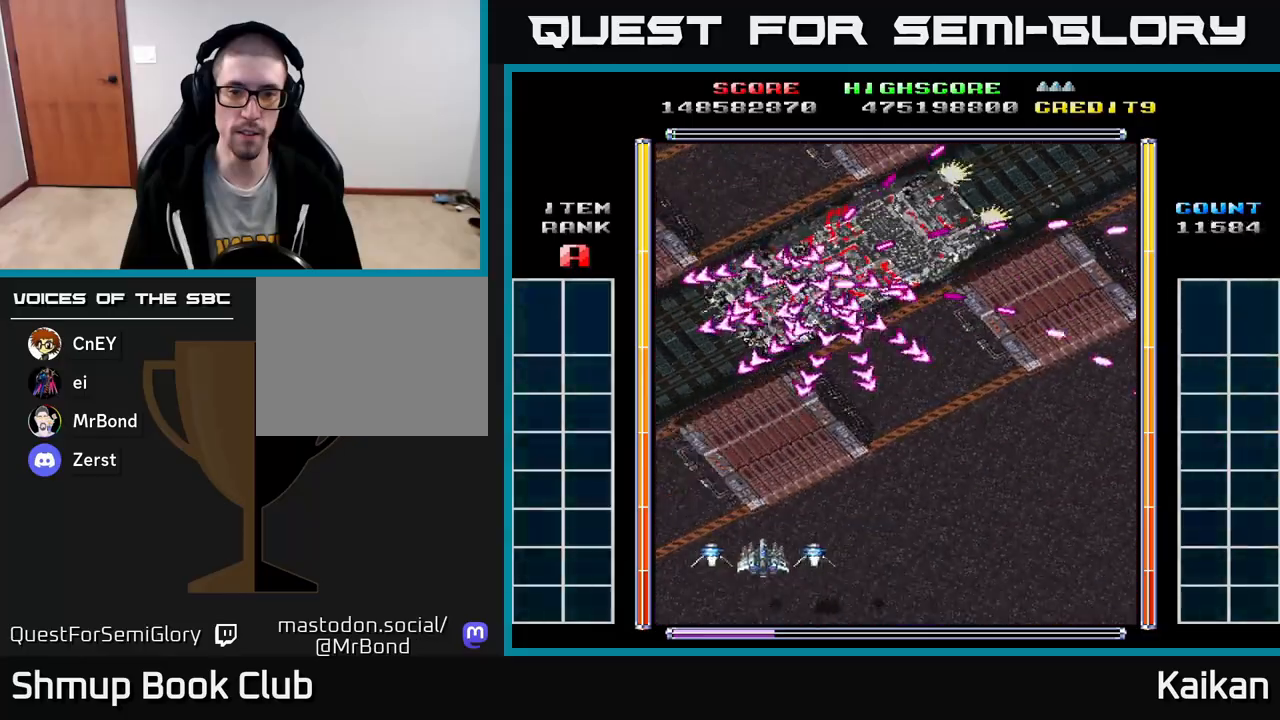
Gameplay with a controller (Xbox layout); each line is a JSON object with the inputs held at the frame after it. "events" lists button and stick changes between this image and that frame as [ms after this image, input, new state], when the widget could be followed in between. Not read: right_stick.
{"buttons": ["DPAD_DOWN"], "left_stick": "center", "events": [[500, "DPAD_DOWN", "down"]]}
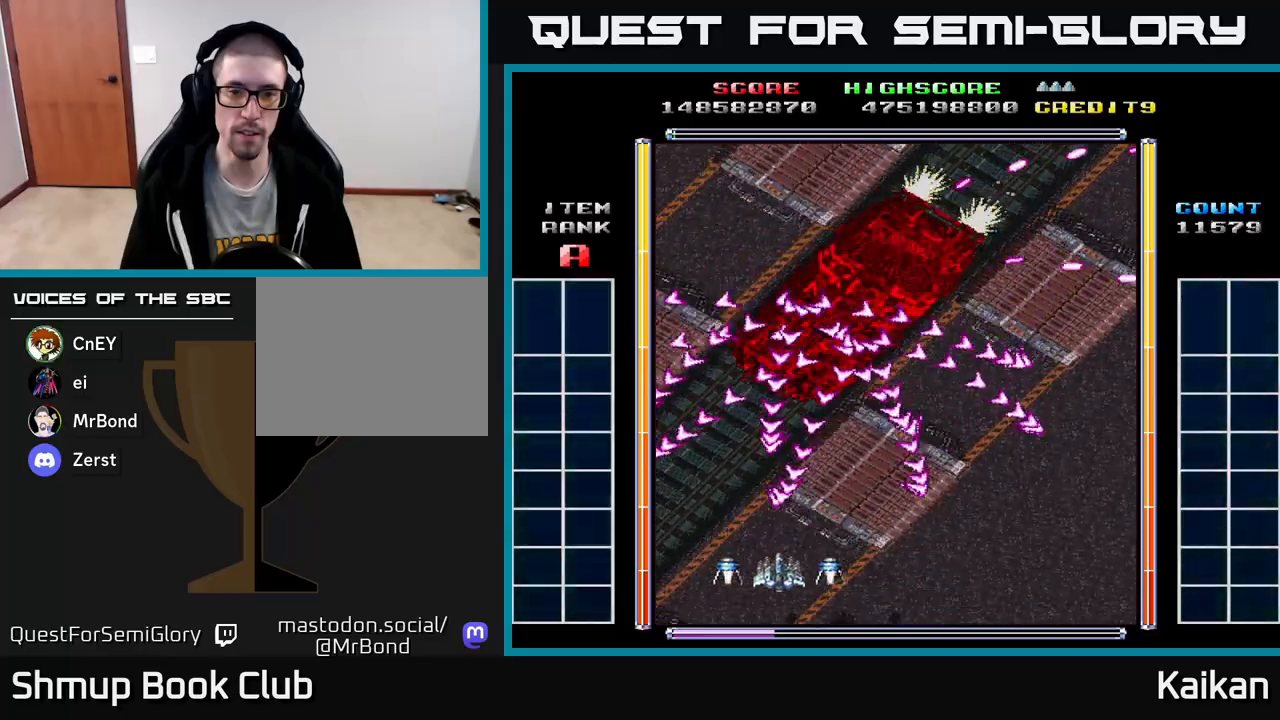
{"buttons": [], "left_stick": "center", "events": [[17, "DPAD_RIGHT", "down"], [133, "DPAD_DOWN", "up"], [267, "DPAD_RIGHT", "up"]]}
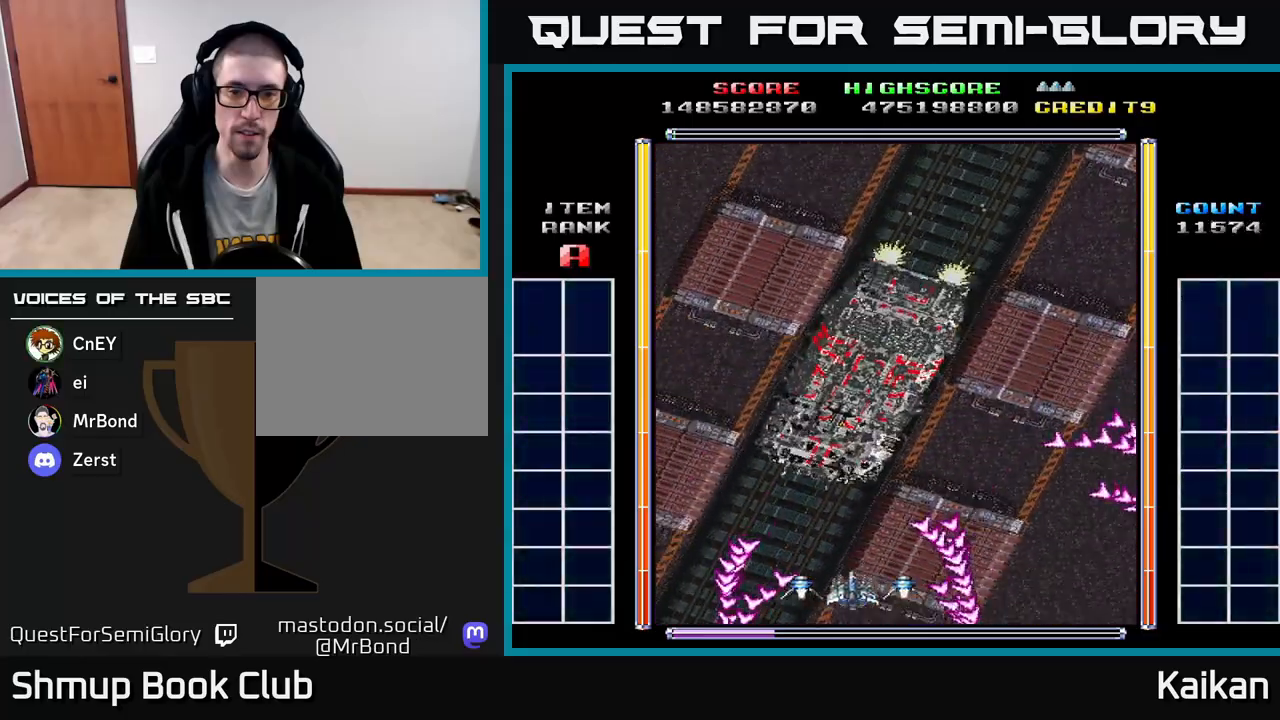
{"buttons": [], "left_stick": "center", "events": [[317, "DPAD_RIGHT", "down"], [400, "DPAD_RIGHT", "up"]]}
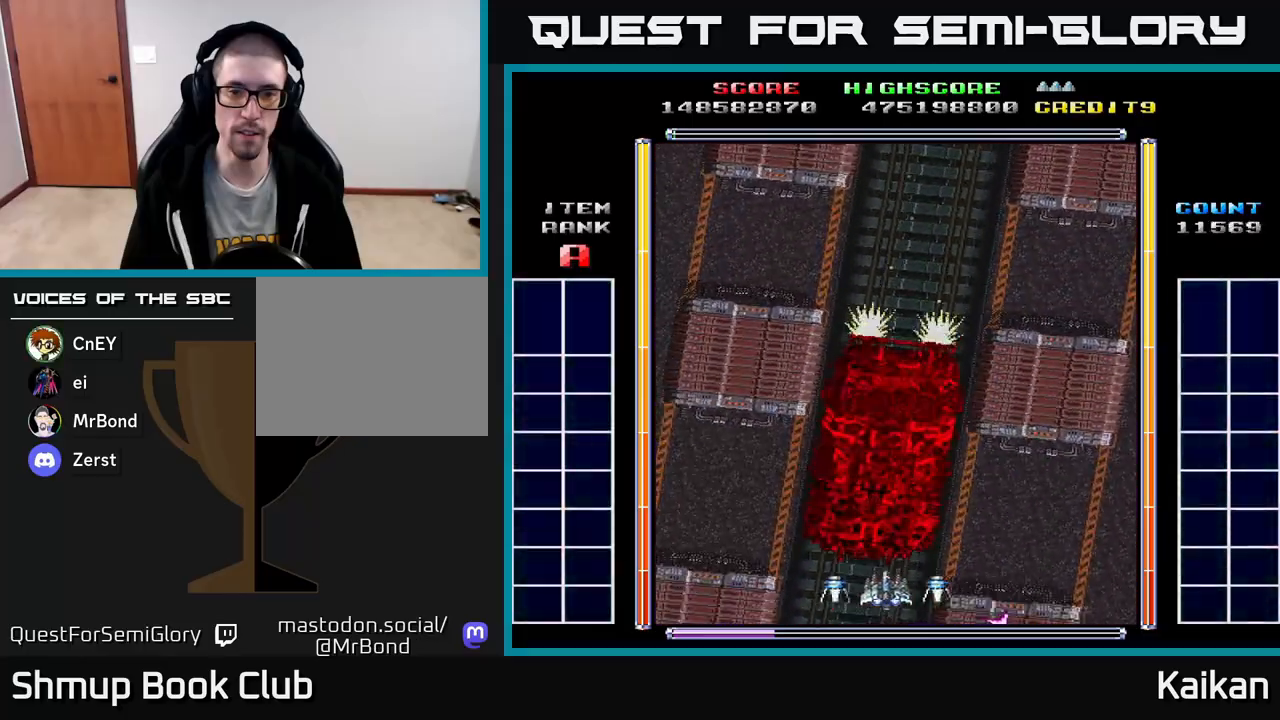
{"buttons": [], "left_stick": "center", "events": [[167, "DPAD_DOWN", "down"], [283, "DPAD_DOWN", "up"], [383, "DPAD_RIGHT", "down"], [417, "DPAD_RIGHT", "up"]]}
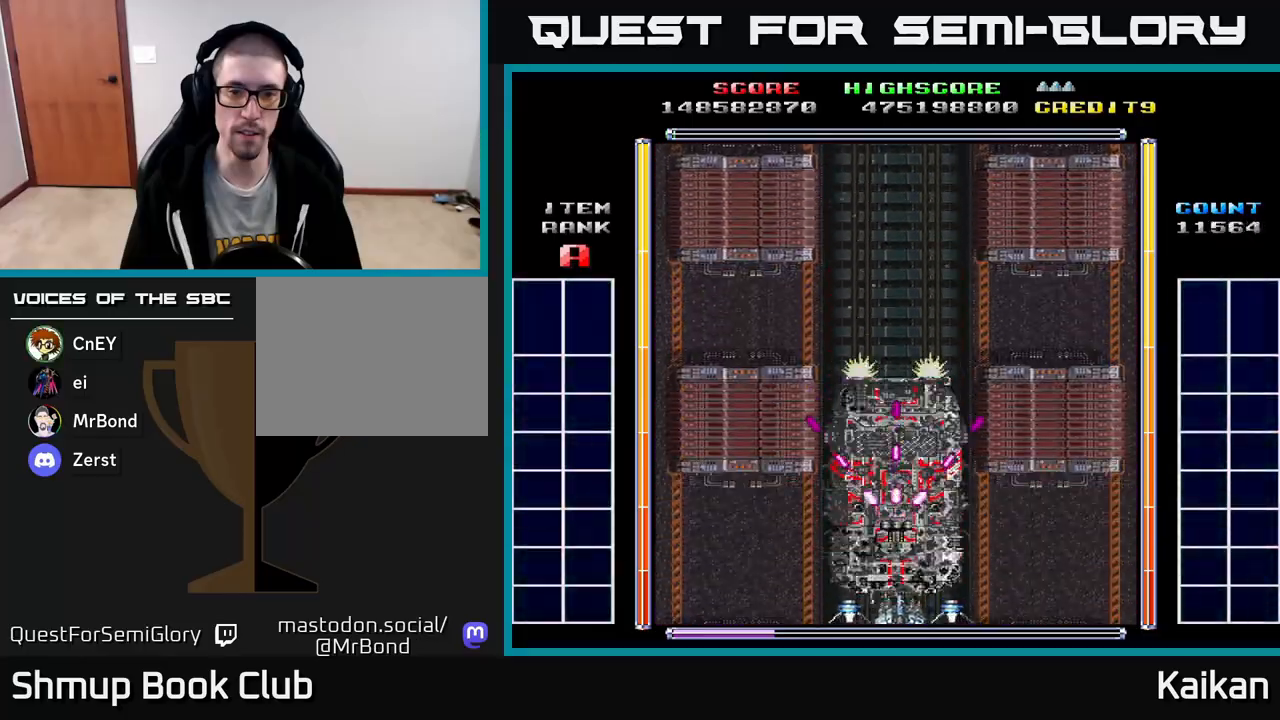
{"buttons": [], "left_stick": "center", "events": [[250, "DPAD_UP", "down"], [350, "DPAD_UP", "up"]]}
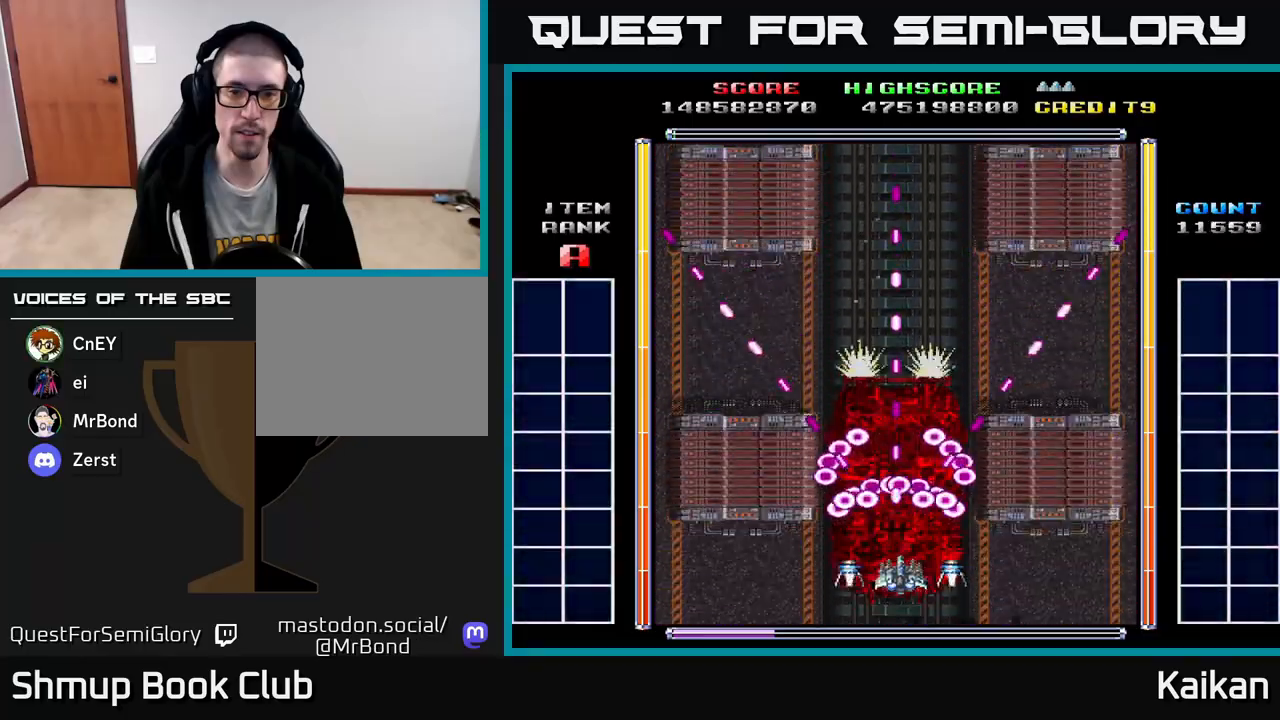
{"buttons": [], "left_stick": "center", "events": []}
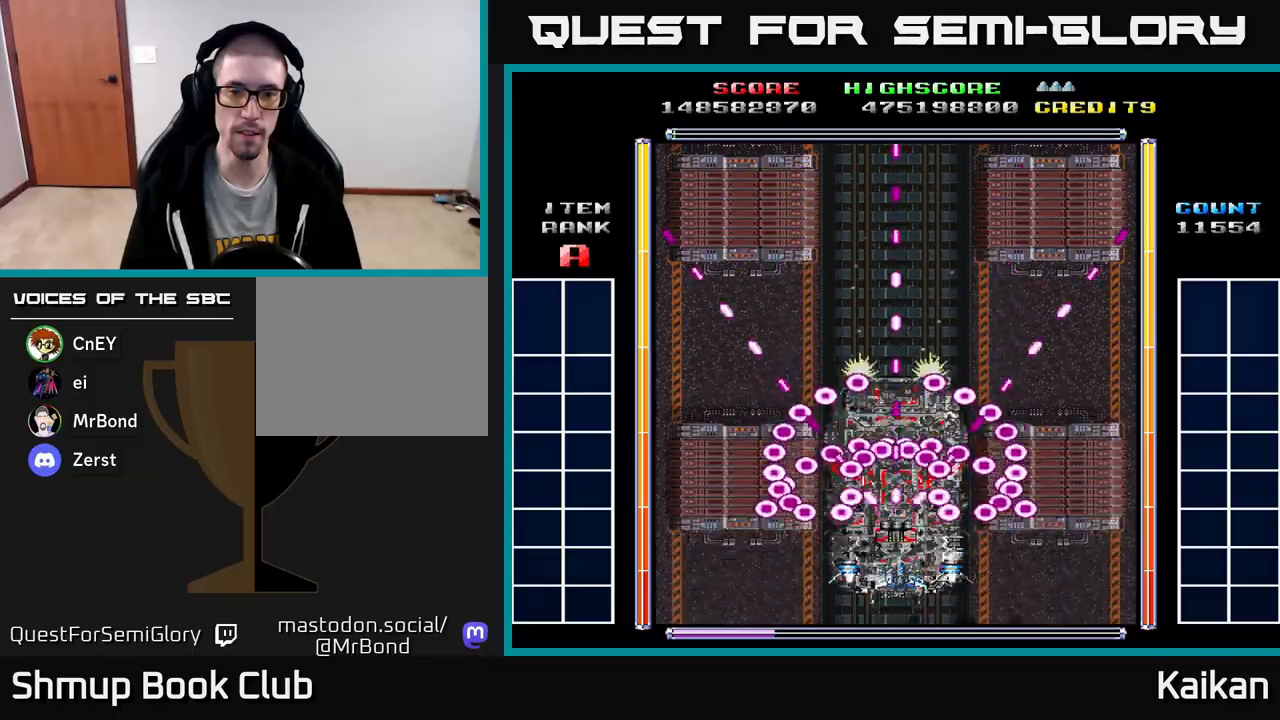
{"buttons": [], "left_stick": "center", "events": [[317, "DPAD_DOWN", "down"], [400, "DPAD_DOWN", "up"]]}
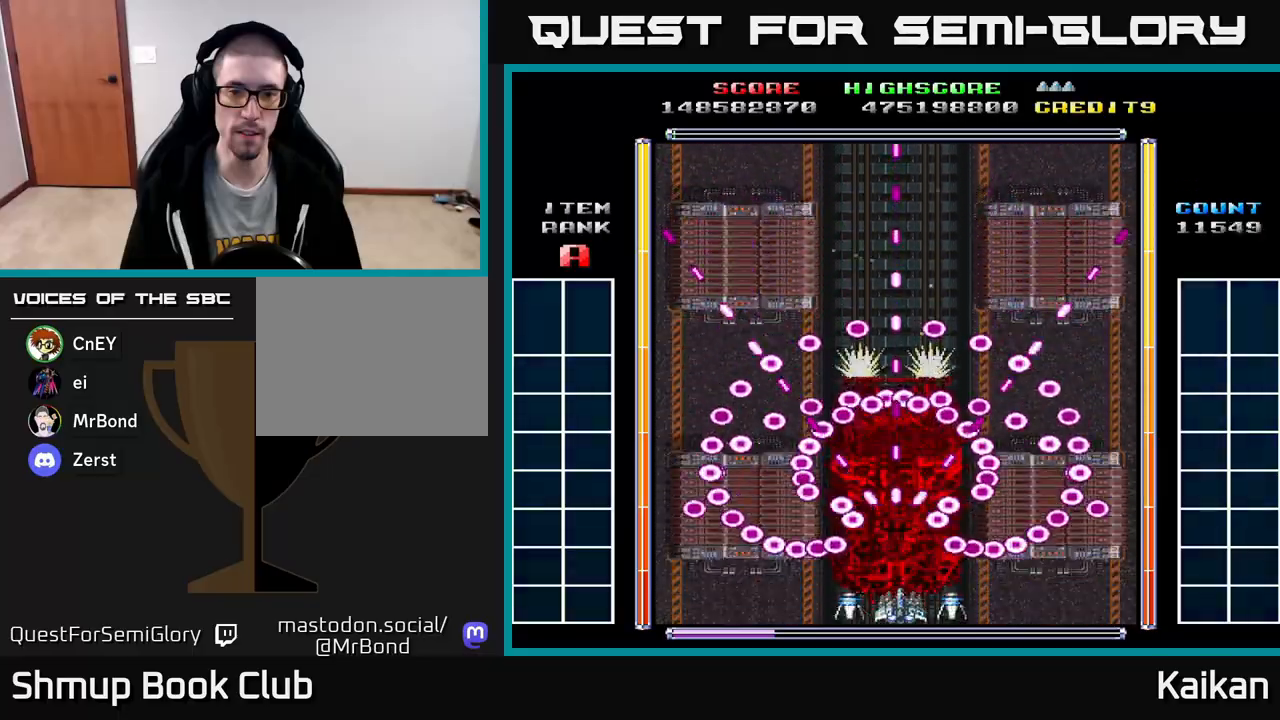
{"buttons": [], "left_stick": "center", "events": []}
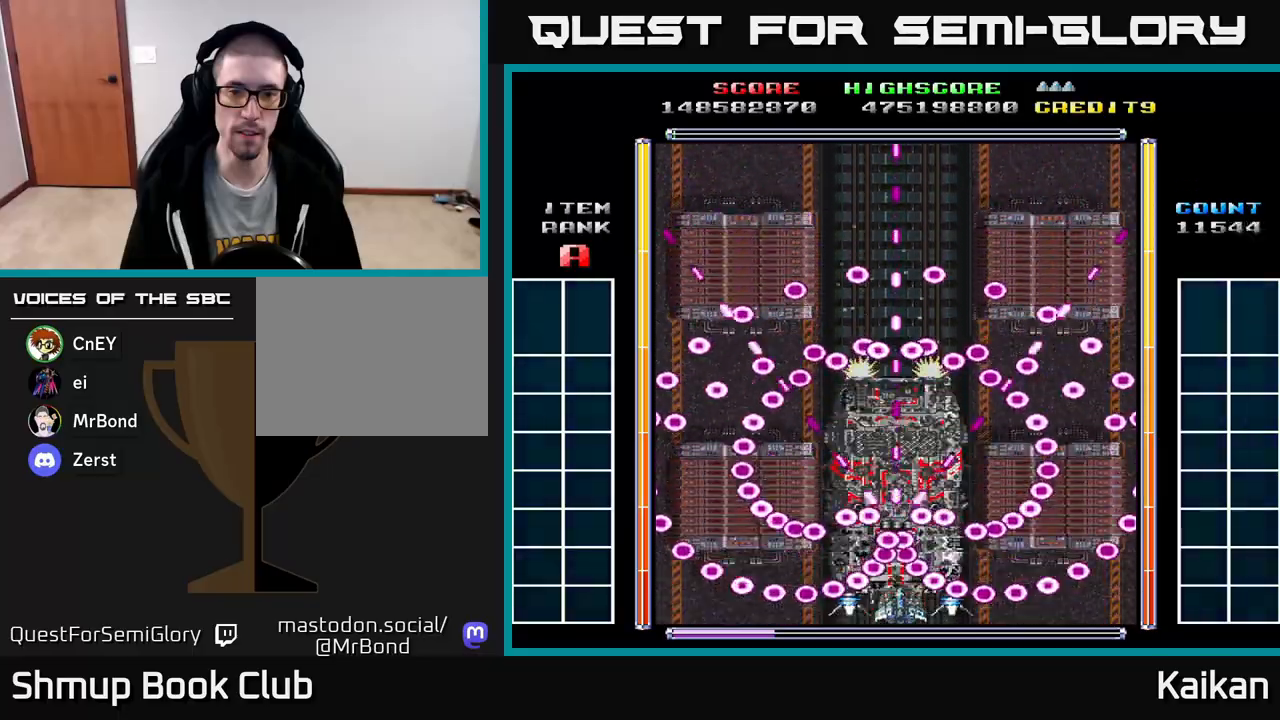
{"buttons": ["DPAD_LEFT"], "left_stick": "center", "events": [[67, "A", "down"], [83, "DPAD_DOWN", "down"], [83, "X", "down"], [183, "DPAD_DOWN", "up"], [317, "DPAD_UP", "down"], [317, "X", "up"], [333, "A", "up"], [400, "DPAD_LEFT", "down"], [483, "DPAD_UP", "up"]]}
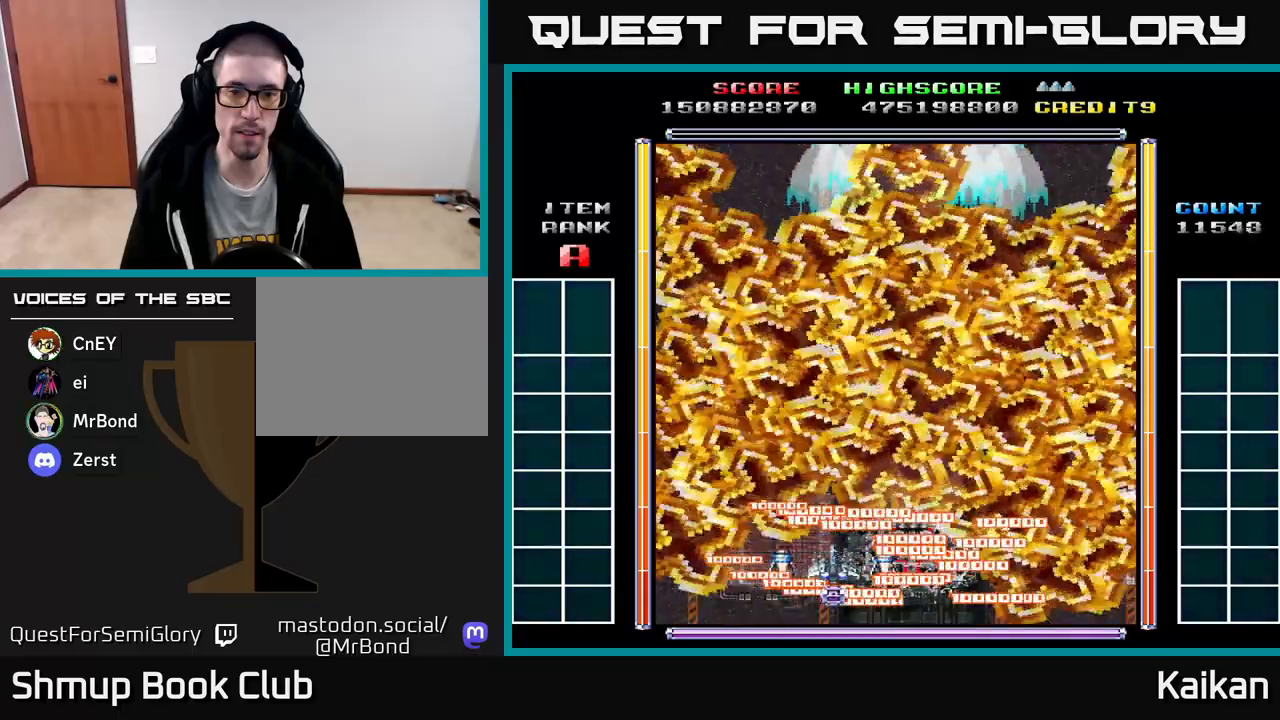
{"buttons": ["DPAD_UP", "DPAD_RIGHT"], "left_stick": "center", "events": [[200, "DPAD_UP", "down"], [400, "DPAD_LEFT", "up"], [467, "DPAD_RIGHT", "down"]]}
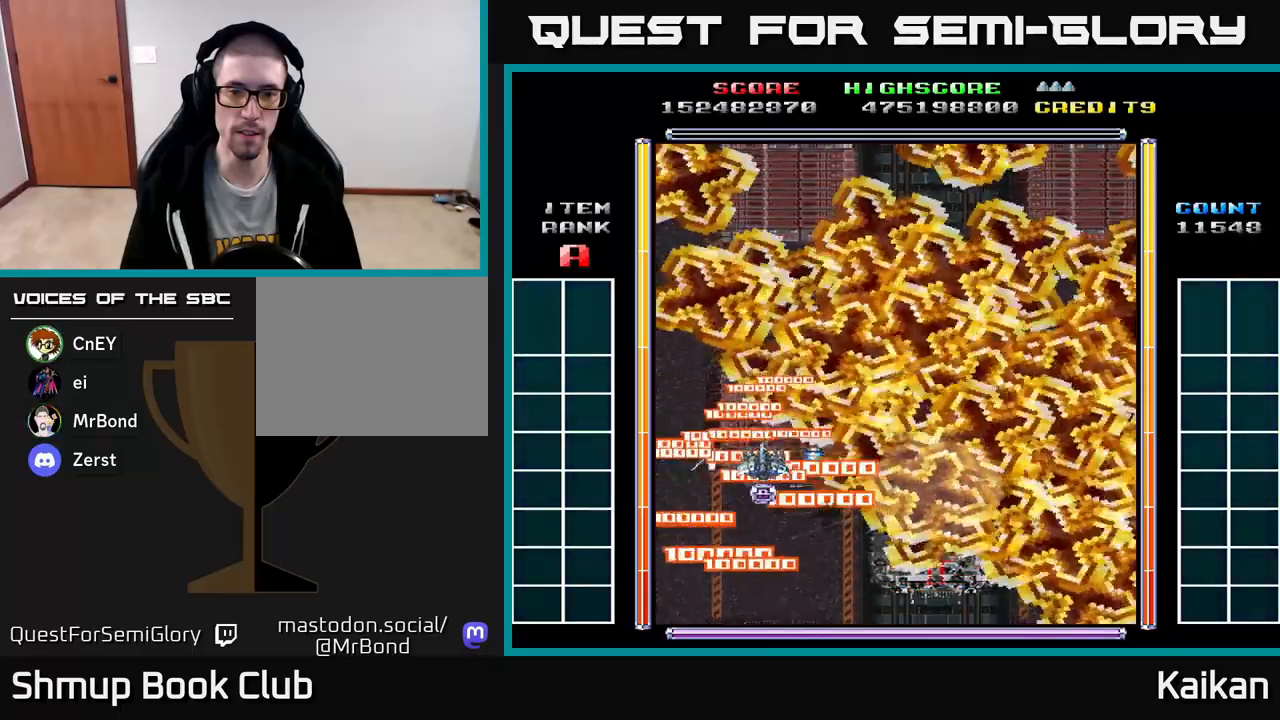
{"buttons": ["DPAD_DOWN", "DPAD_RIGHT"], "left_stick": "center", "events": [[33, "DPAD_UP", "up"], [133, "DPAD_DOWN", "down"]]}
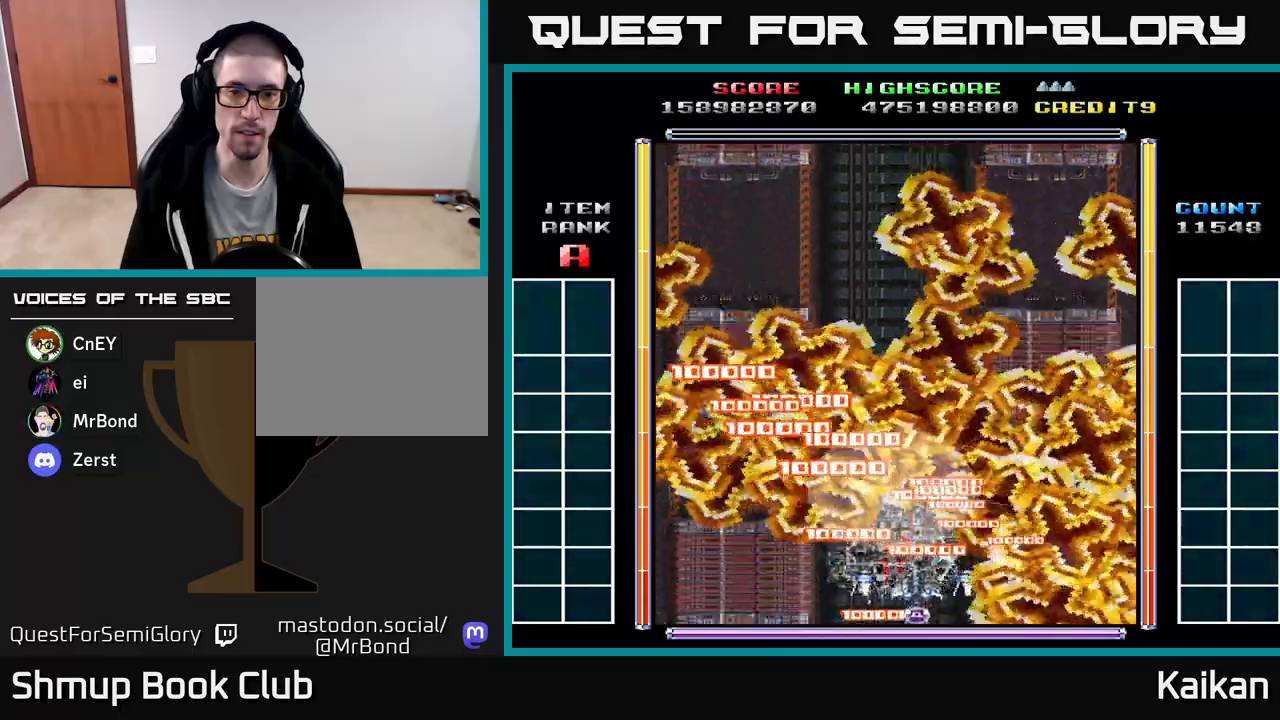
{"buttons": ["DPAD_DOWN", "DPAD_LEFT"], "left_stick": "center", "events": [[117, "DPAD_DOWN", "up"], [250, "DPAD_UP", "down"], [267, "DPAD_RIGHT", "up"], [283, "DPAD_LEFT", "down"], [350, "DPAD_UP", "up"], [450, "DPAD_DOWN", "down"]]}
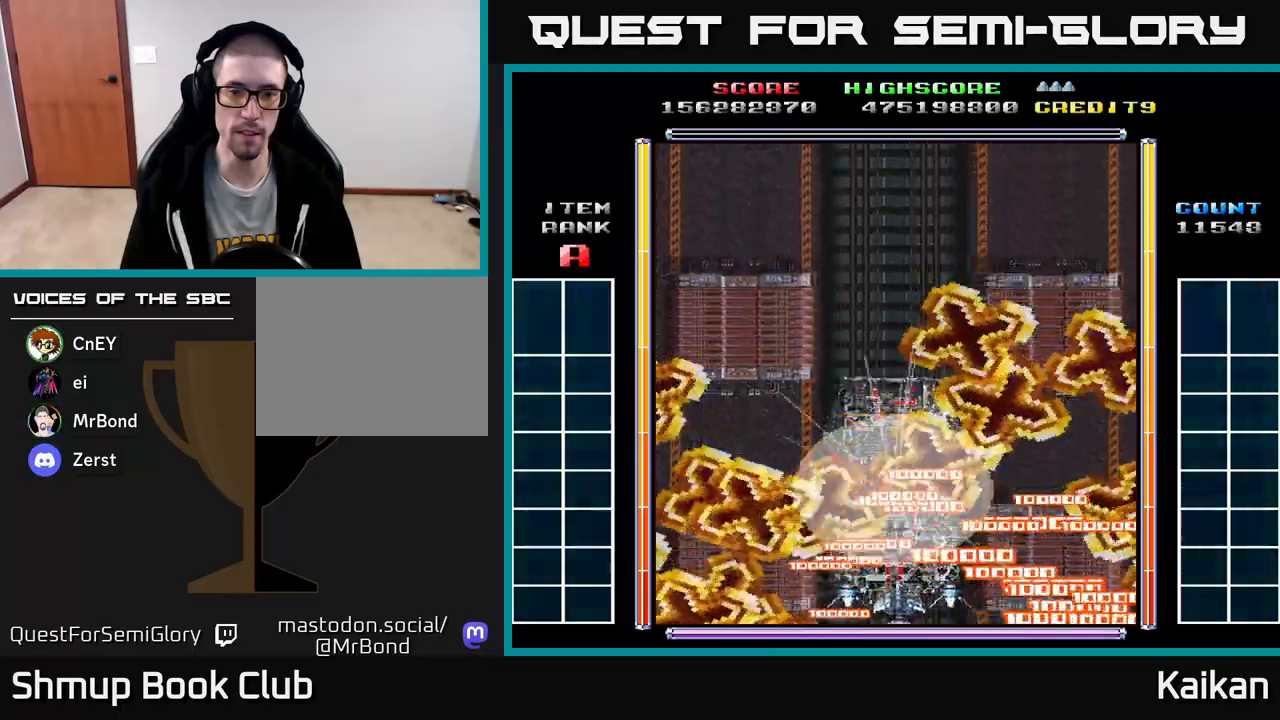
{"buttons": ["DPAD_UP", "DPAD_LEFT"], "left_stick": "center", "events": [[200, "DPAD_DOWN", "up"], [467, "DPAD_UP", "down"]]}
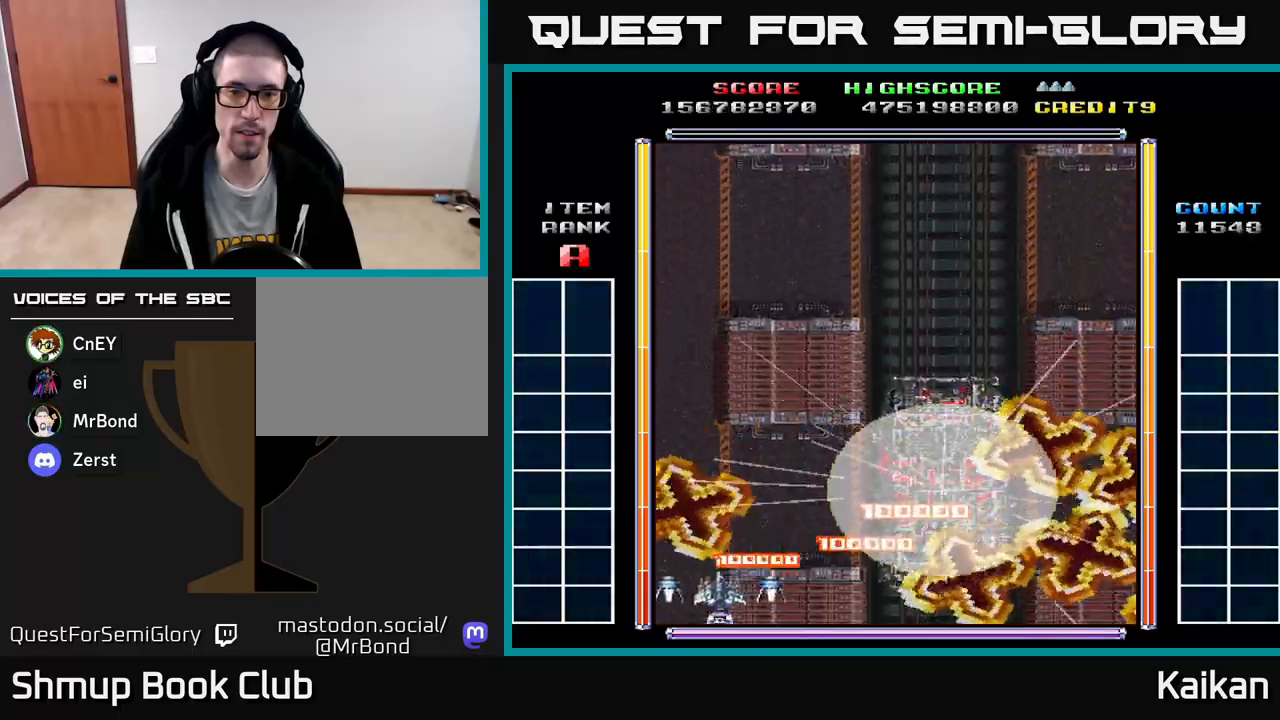
{"buttons": ["DPAD_RIGHT"], "left_stick": "center", "events": [[50, "DPAD_LEFT", "up"], [83, "DPAD_RIGHT", "down"], [100, "DPAD_UP", "up"], [150, "DPAD_DOWN", "down"], [367, "DPAD_DOWN", "up"]]}
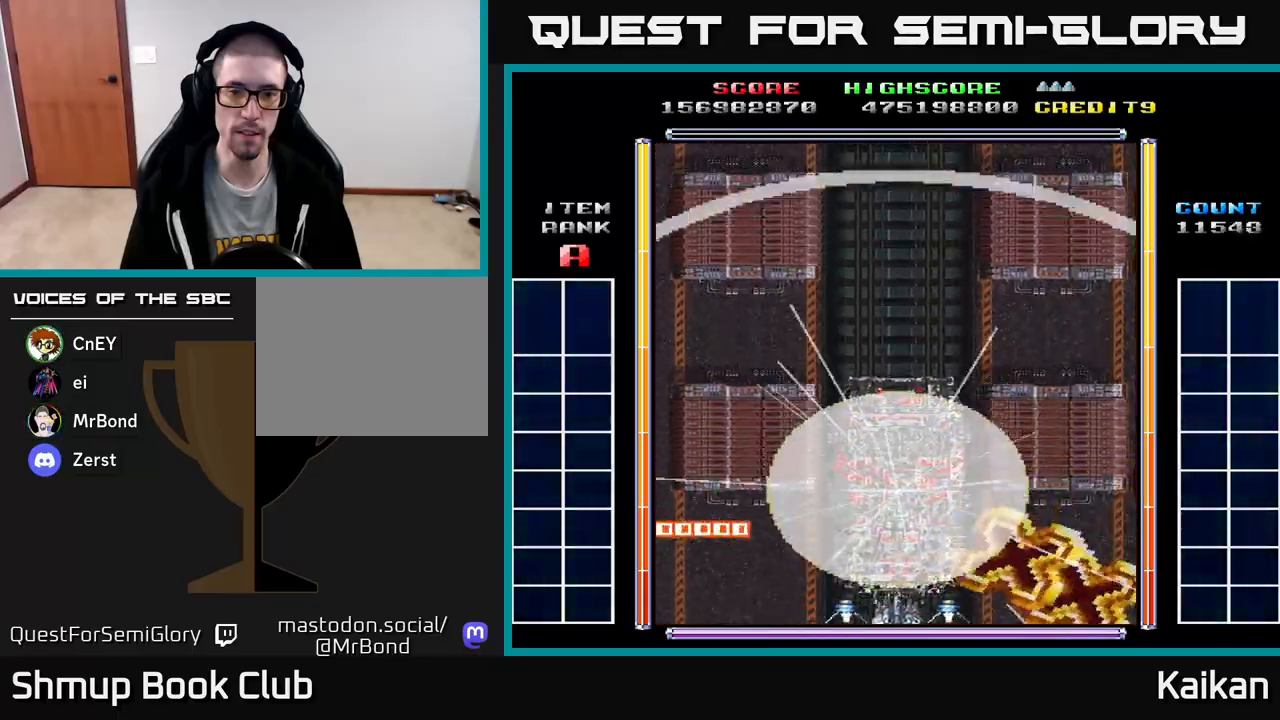
{"buttons": ["DPAD_RIGHT"], "left_stick": "center", "events": []}
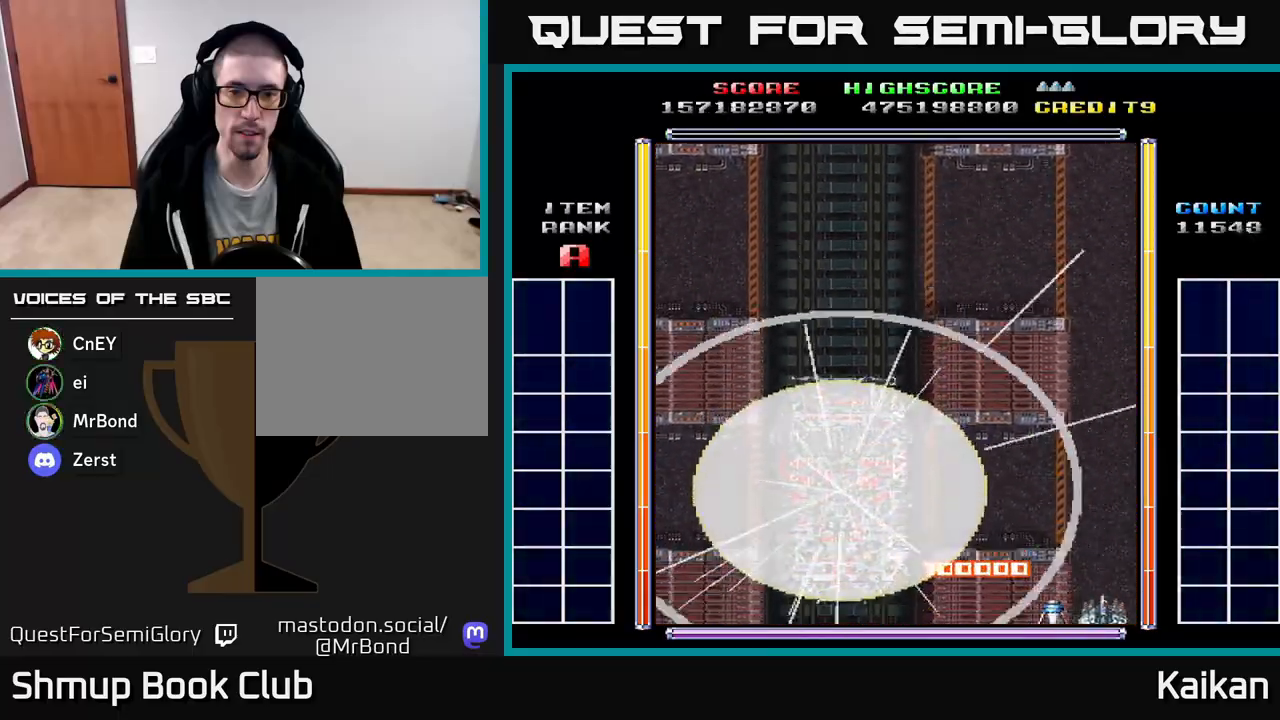
{"buttons": ["DPAD_UP", "DPAD_LEFT"], "left_stick": "center", "events": [[167, "DPAD_RIGHT", "up"], [233, "DPAD_LEFT", "down"], [417, "DPAD_UP", "down"]]}
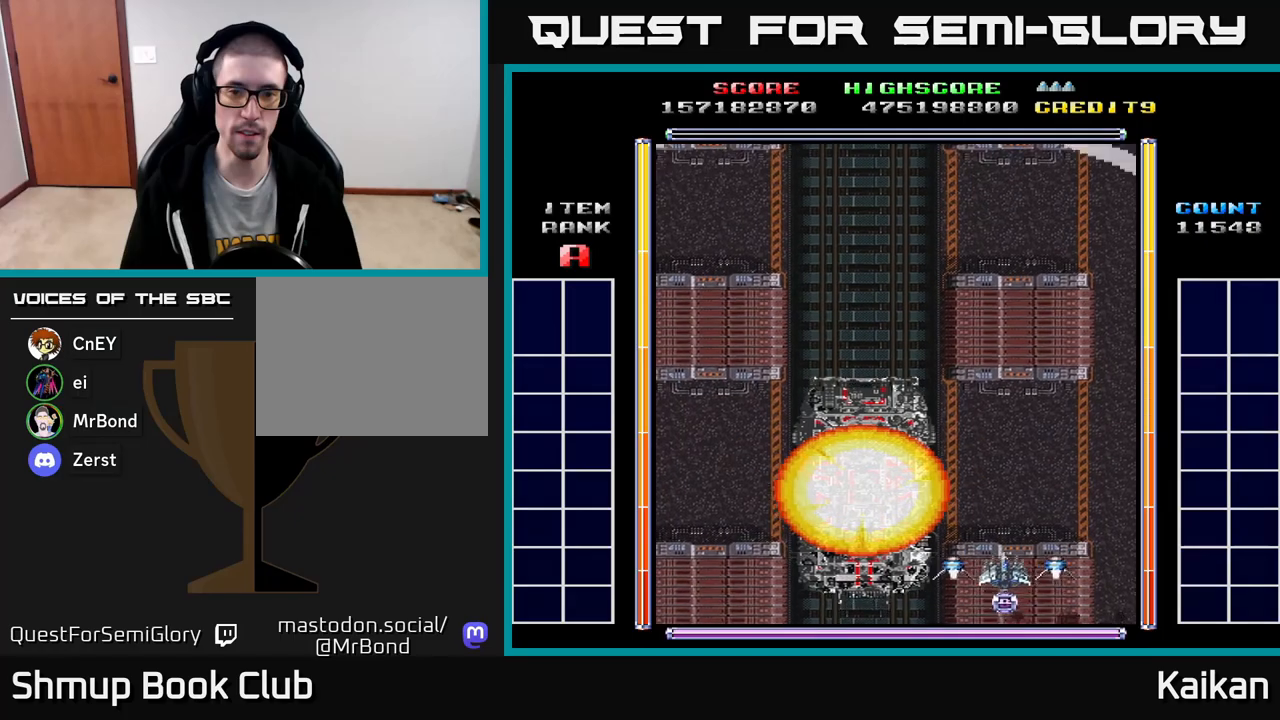
{"buttons": [], "left_stick": "center", "events": [[150, "DPAD_UP", "up"], [483, "DPAD_LEFT", "up"]]}
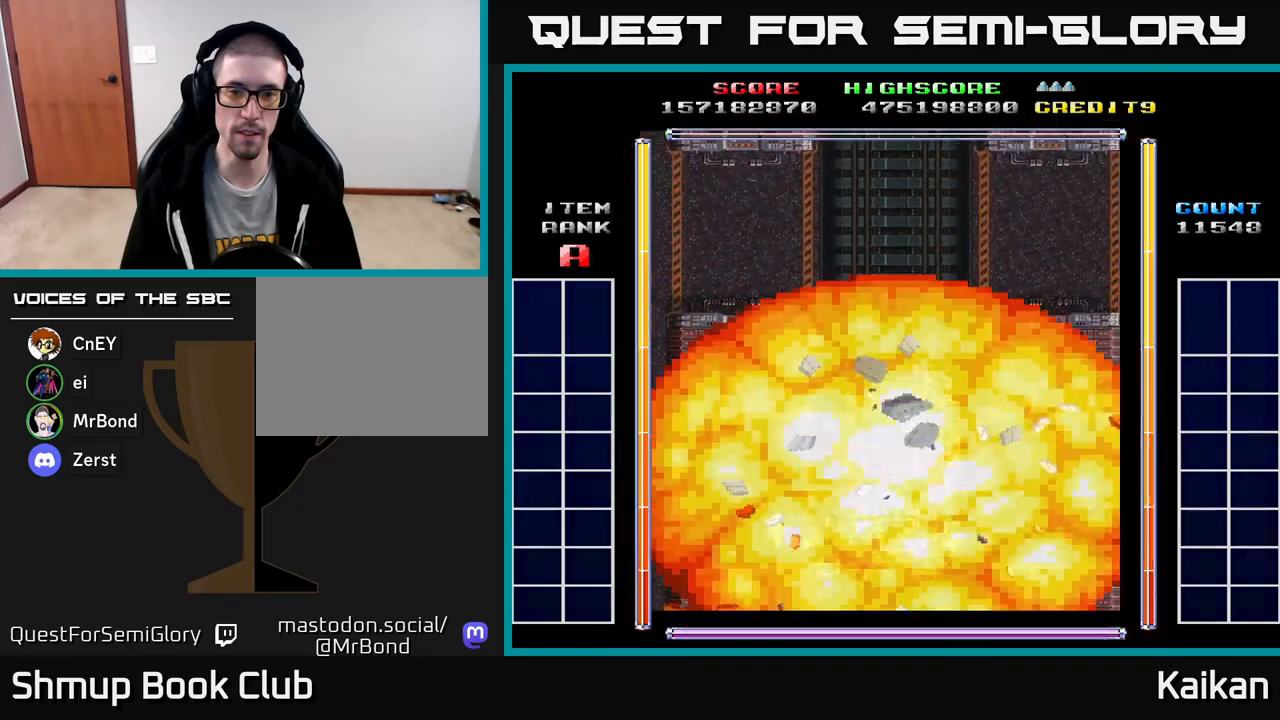
{"buttons": ["DPAD_UP"], "left_stick": "center", "events": [[267, "DPAD_LEFT", "down"], [333, "DPAD_UP", "down"], [400, "DPAD_LEFT", "up"]]}
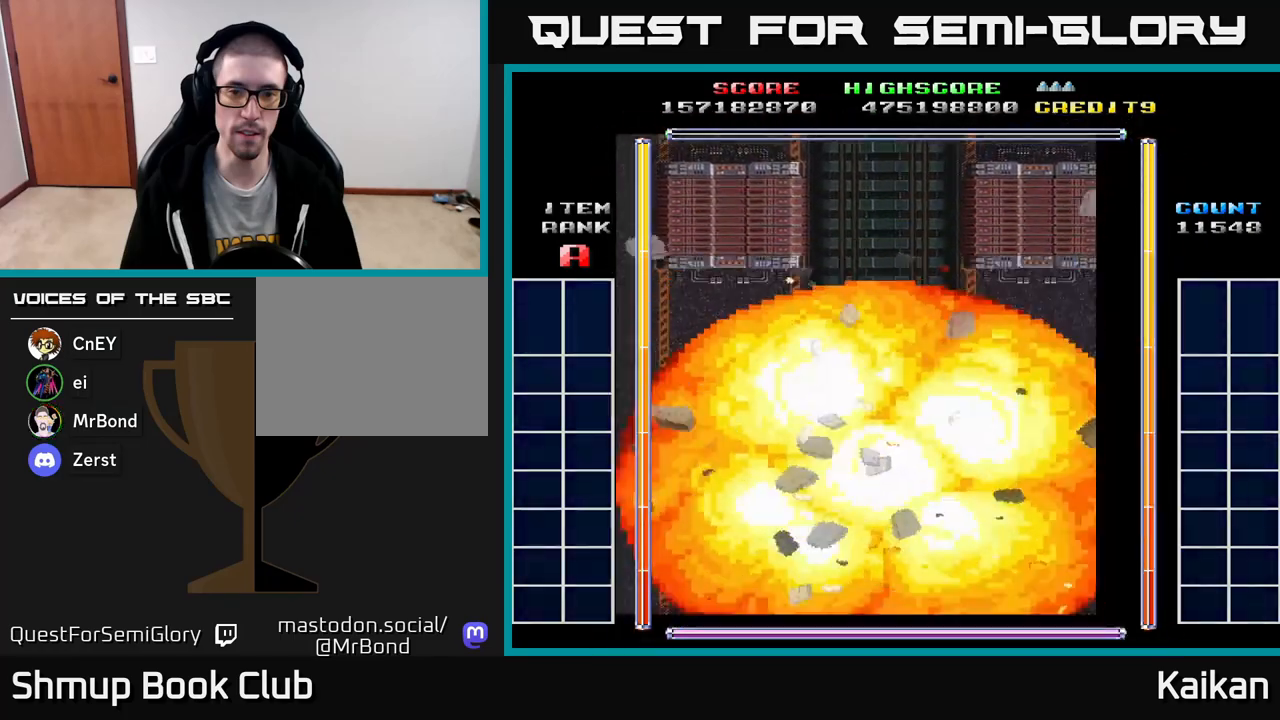
{"buttons": ["DPAD_UP"], "left_stick": "center", "events": [[250, "DPAD_UP", "up"], [283, "DPAD_RIGHT", "down"], [433, "DPAD_RIGHT", "up"], [467, "DPAD_UP", "down"]]}
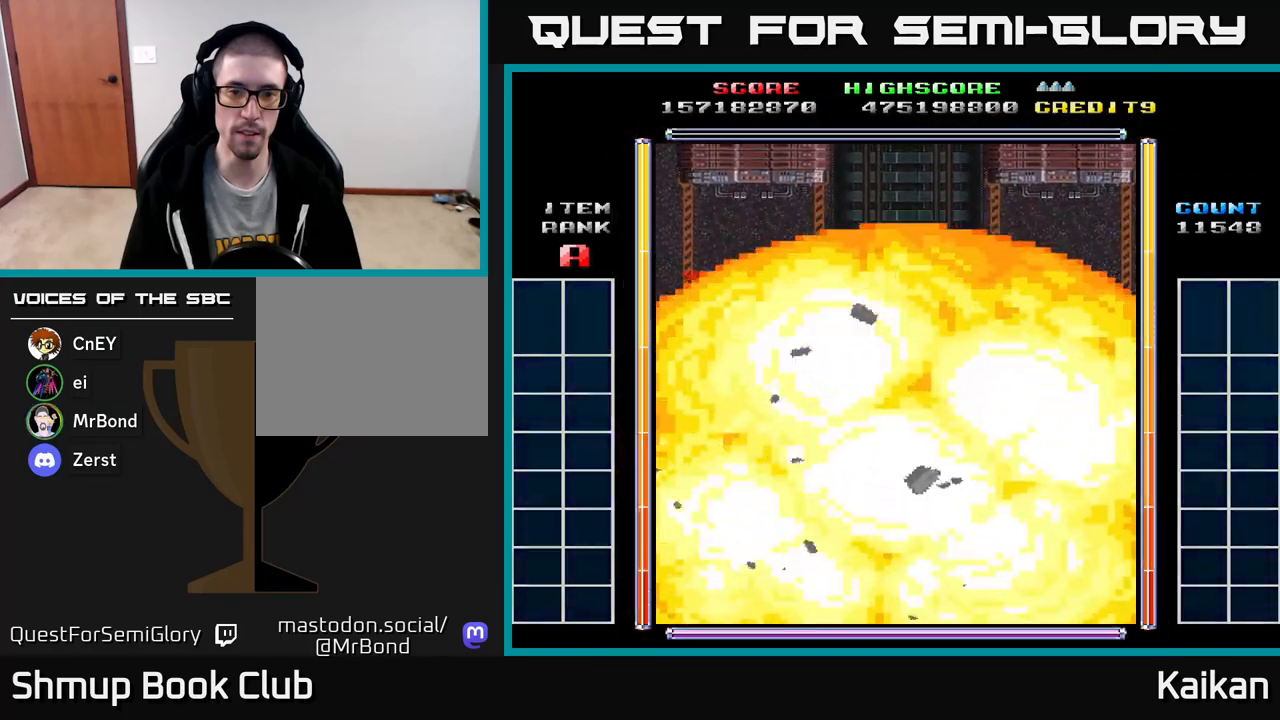
{"buttons": [], "left_stick": "center", "events": [[333, "DPAD_UP", "up"]]}